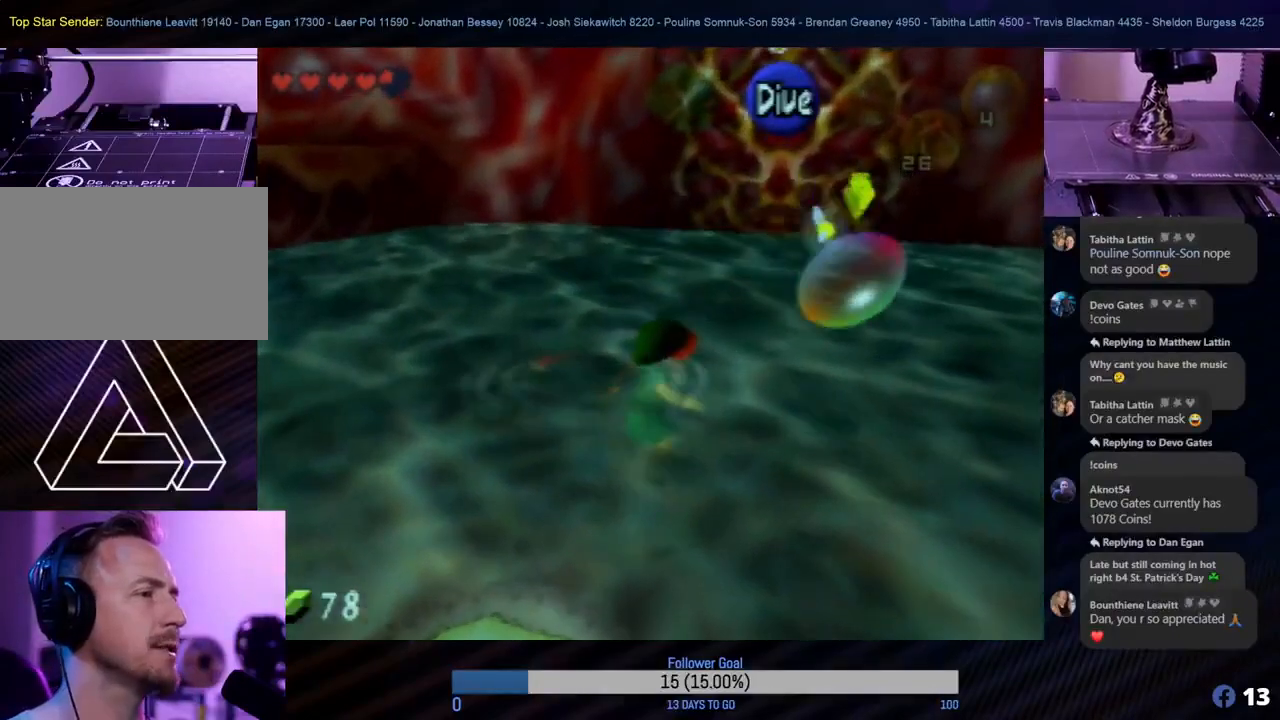
Gameplay with a controller (Nintendo layout); each line is a JSON object with the inputs held at the frame after it. "events" lists button and stick changes between this image and that frame as [ms after this image, input, new state], when the widget could be followed in between. Not read: L1 L3 R3 right_stick.
{"buttons": [], "left_stick": "up-right", "events": [[167, "left_stick", "up"], [483, "left_stick", "up-right"]]}
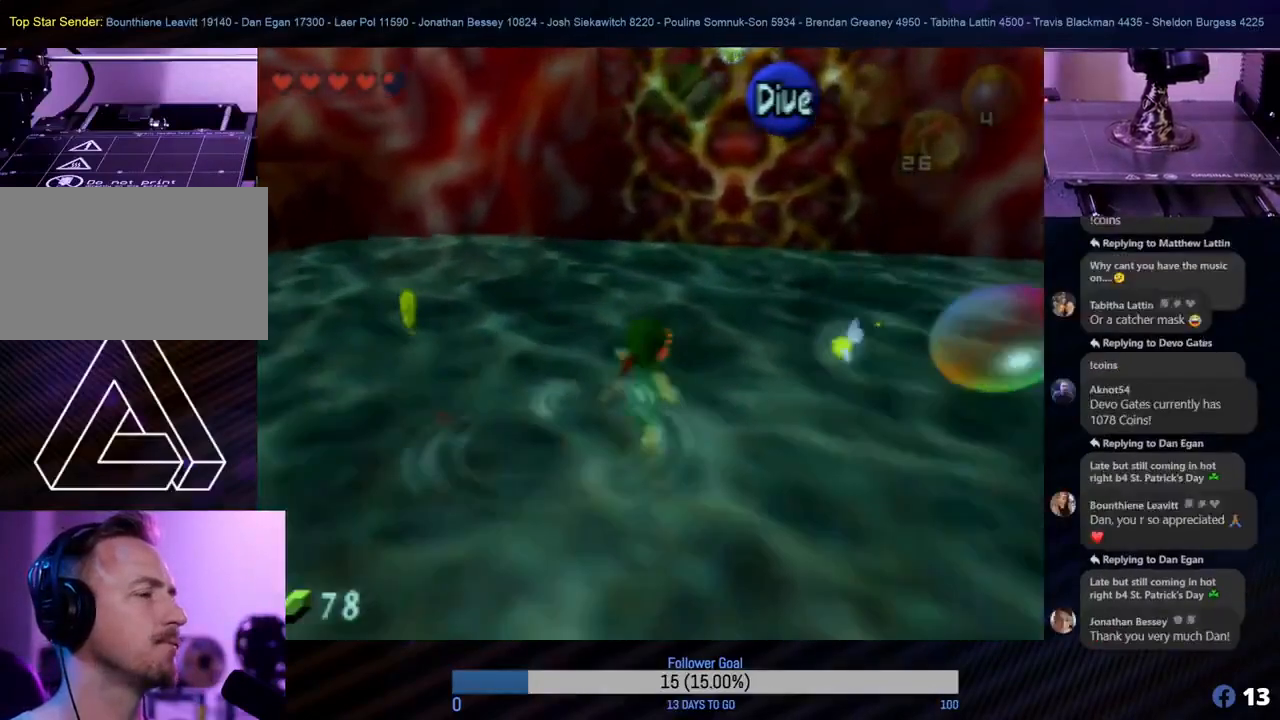
{"buttons": [], "left_stick": "up", "events": [[183, "left_stick", "up"]]}
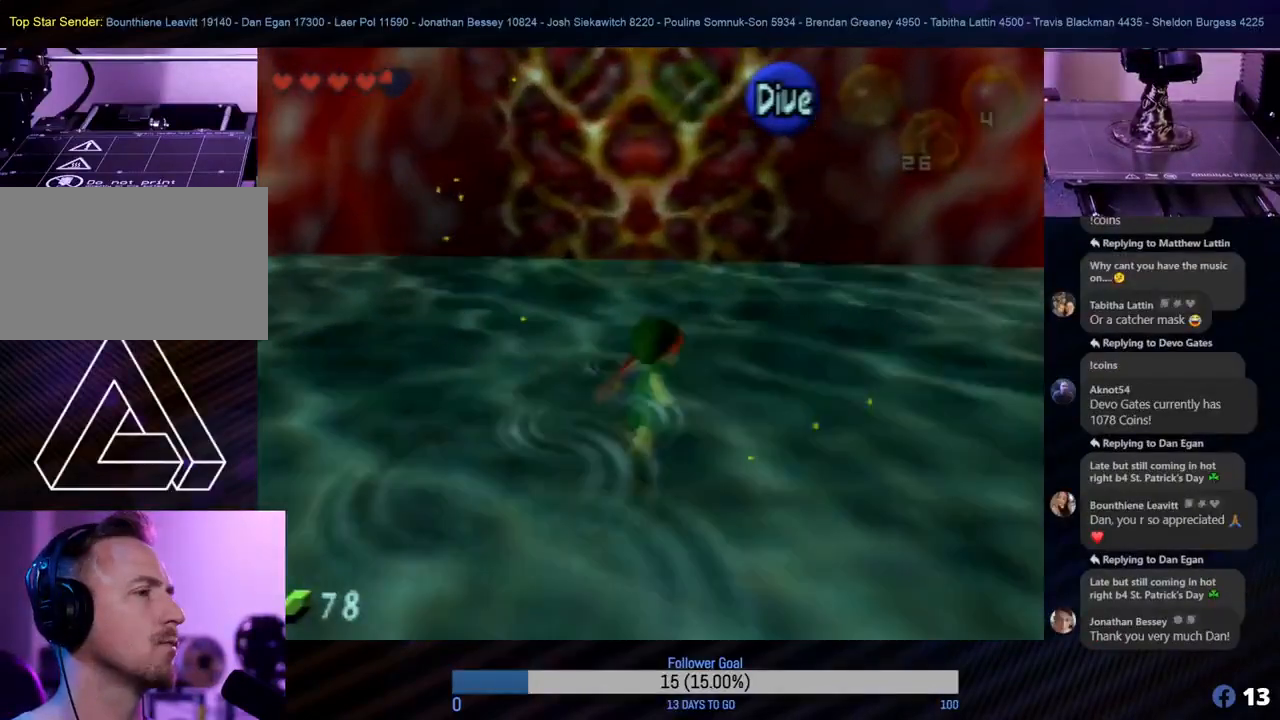
{"buttons": [], "left_stick": "up", "events": []}
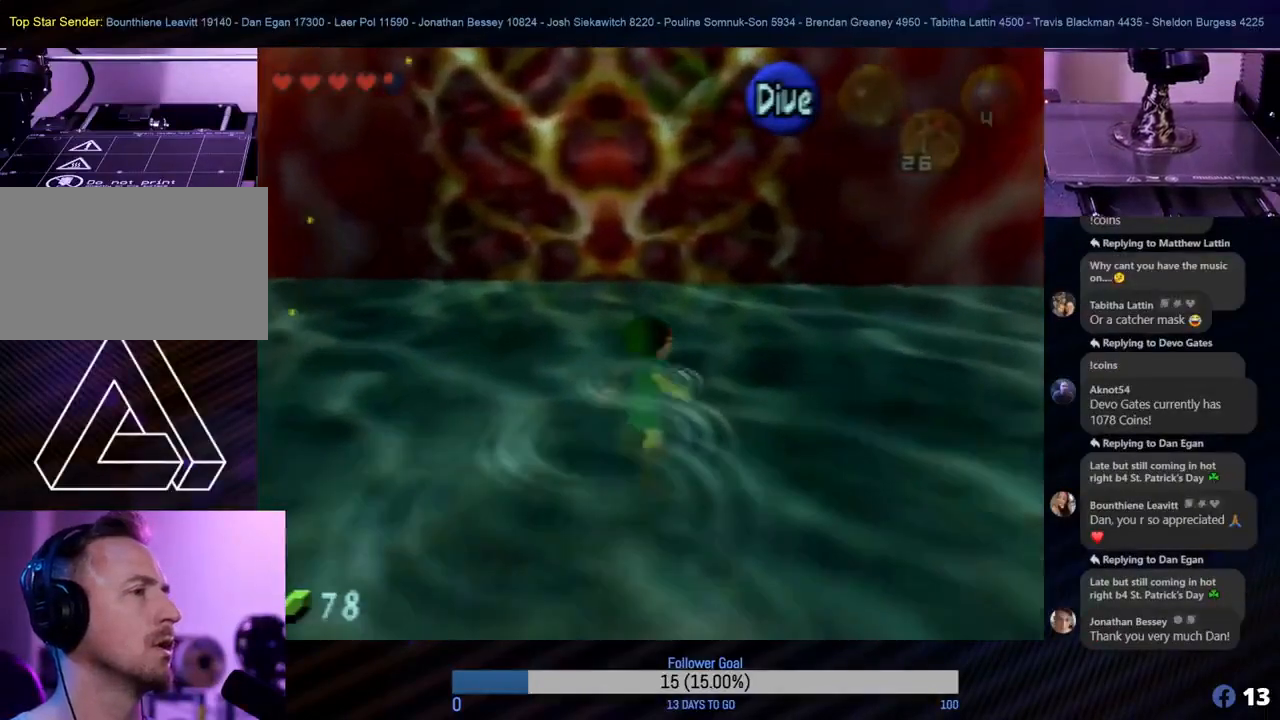
{"buttons": [], "left_stick": "up", "events": []}
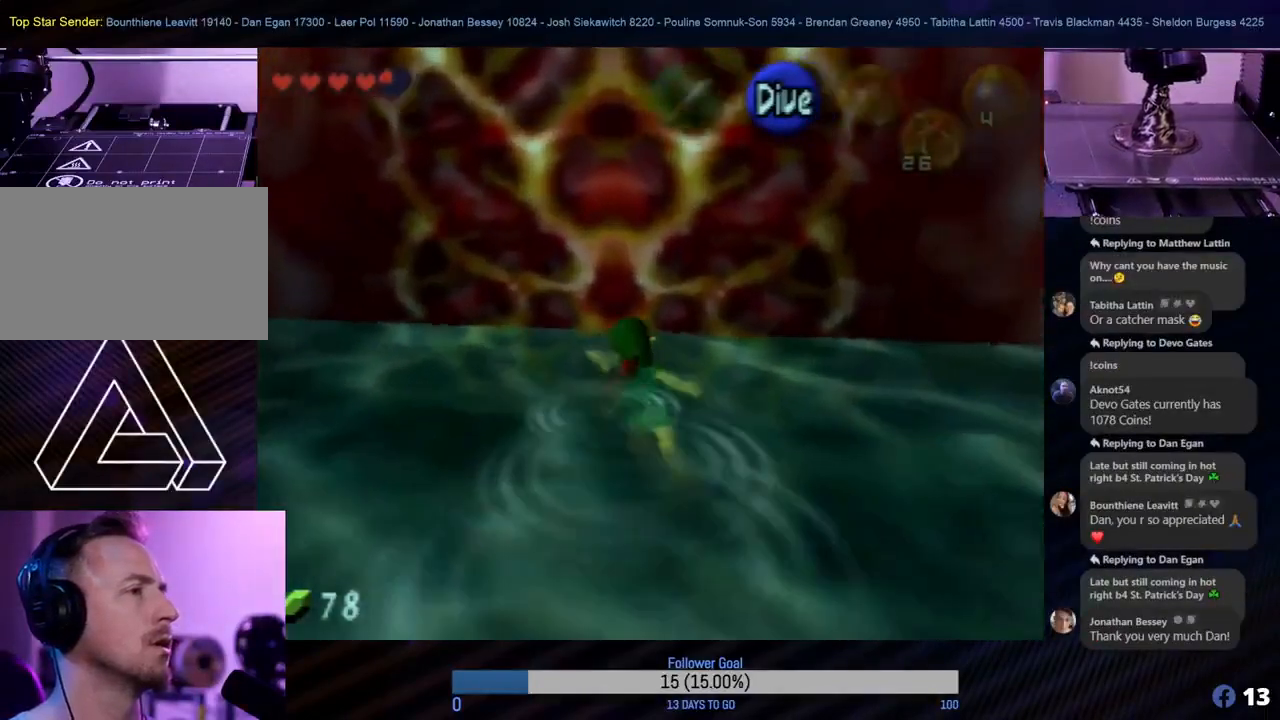
{"buttons": [], "left_stick": "up", "events": []}
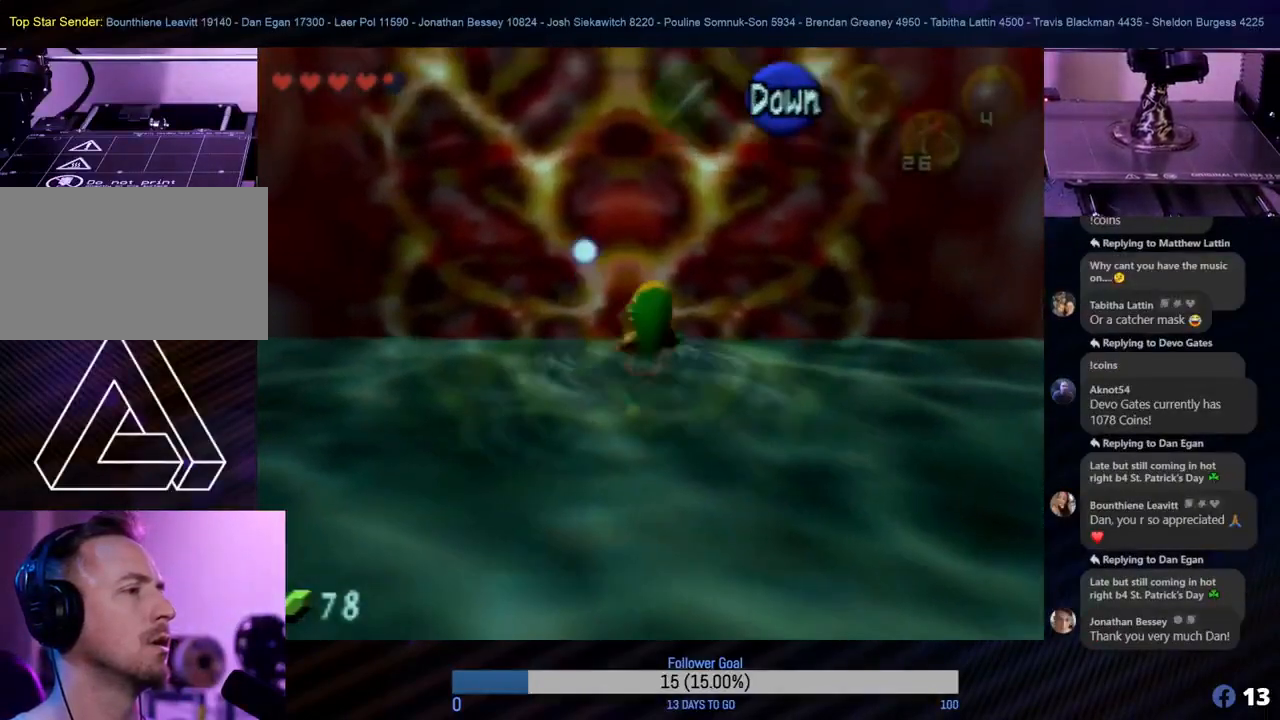
{"buttons": [], "left_stick": "up", "events": []}
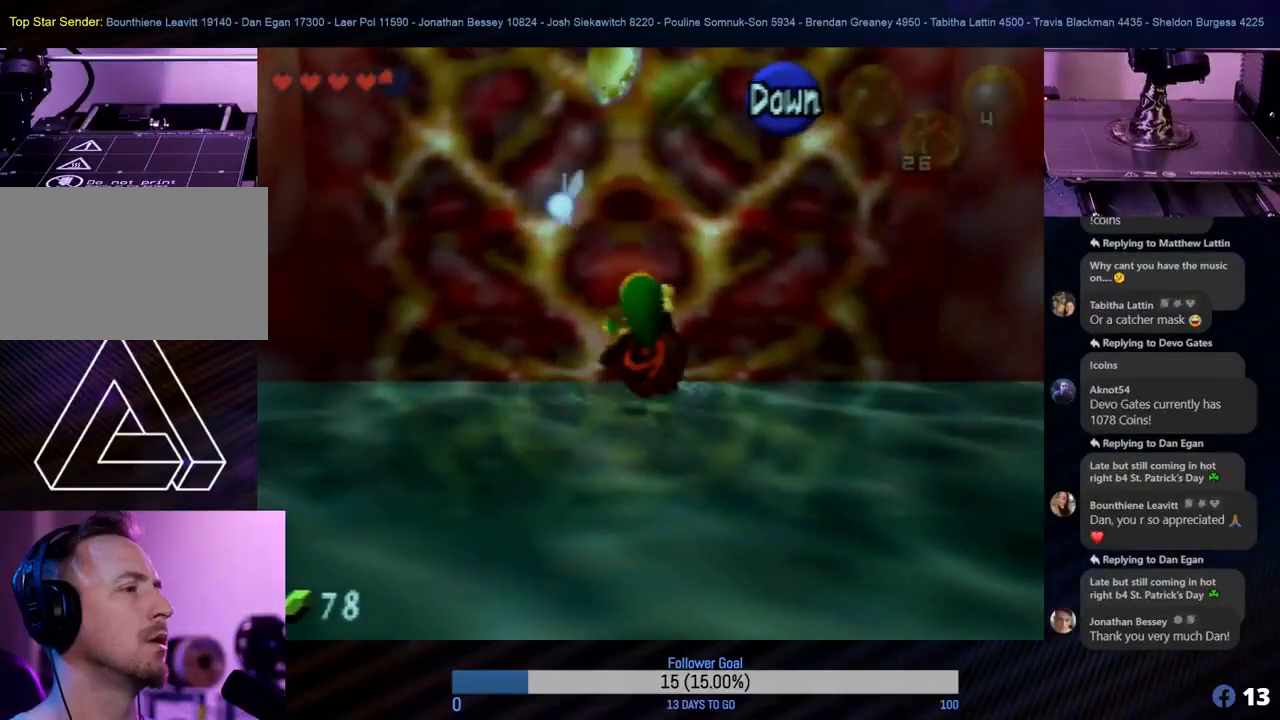
{"buttons": [], "left_stick": "up", "events": []}
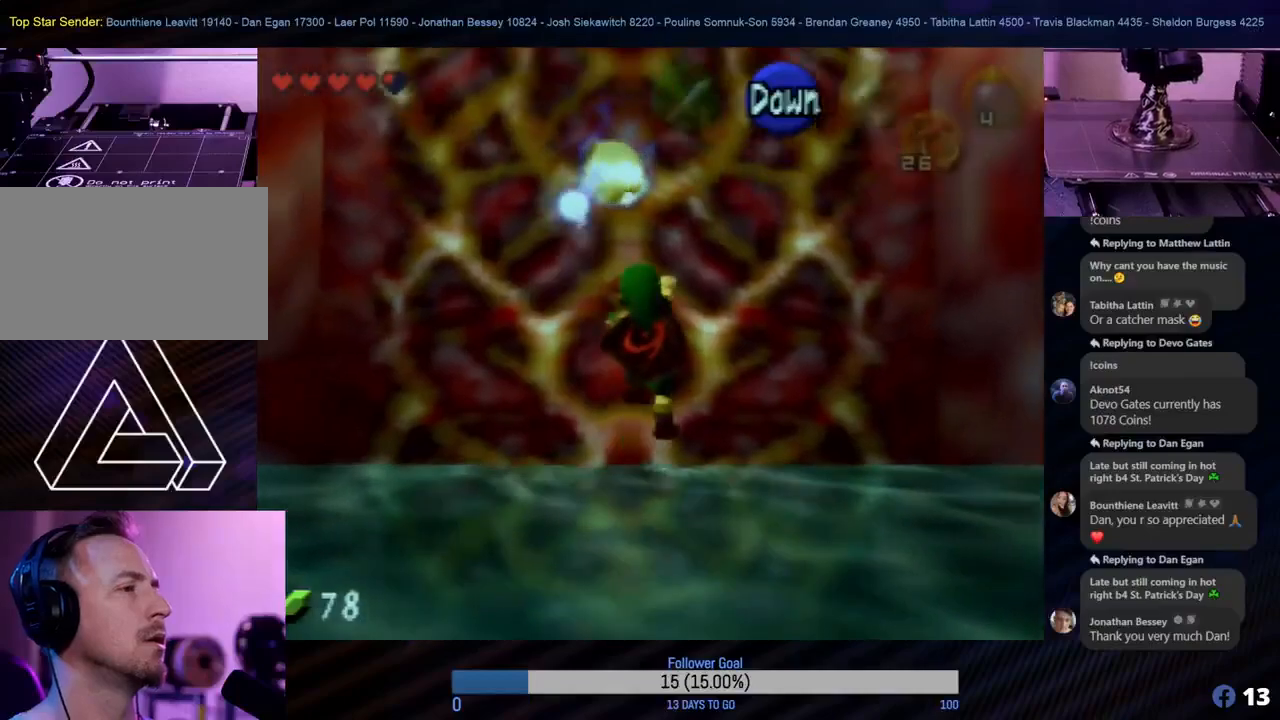
{"buttons": [], "left_stick": "up", "events": []}
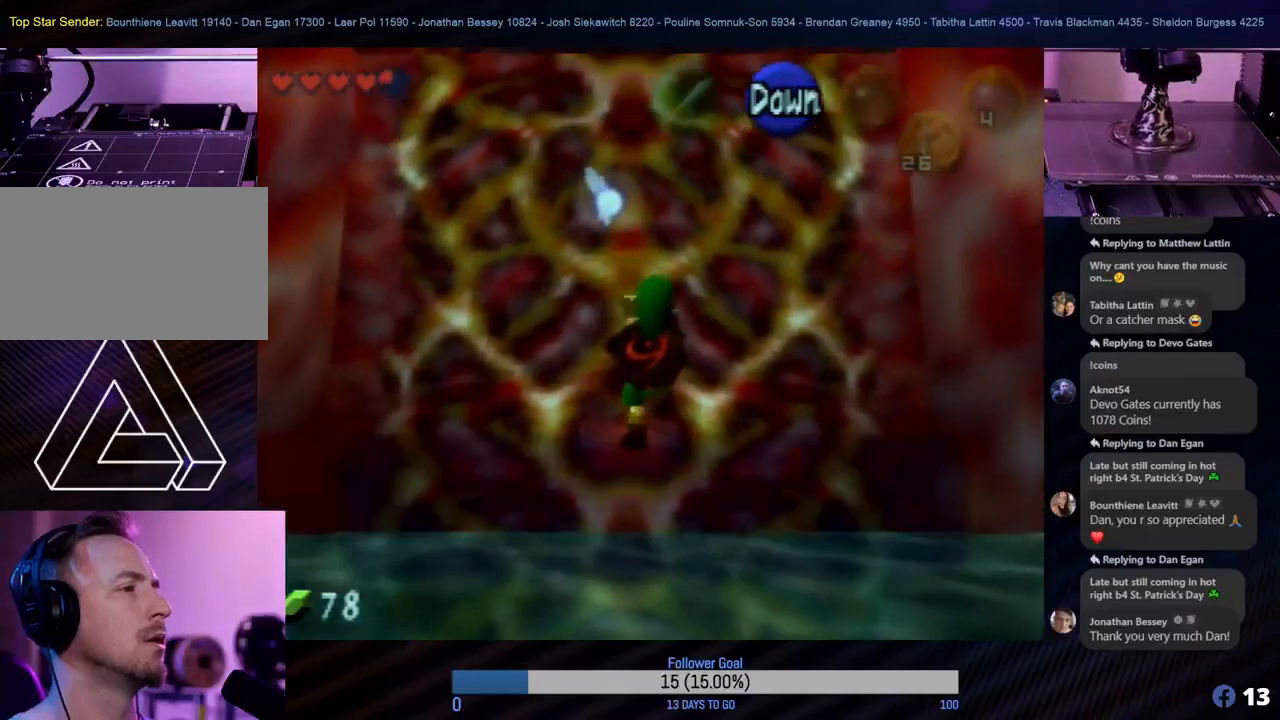
{"buttons": [], "left_stick": "center", "events": [[150, "left_stick", "up-left"], [400, "left_stick", "center"]]}
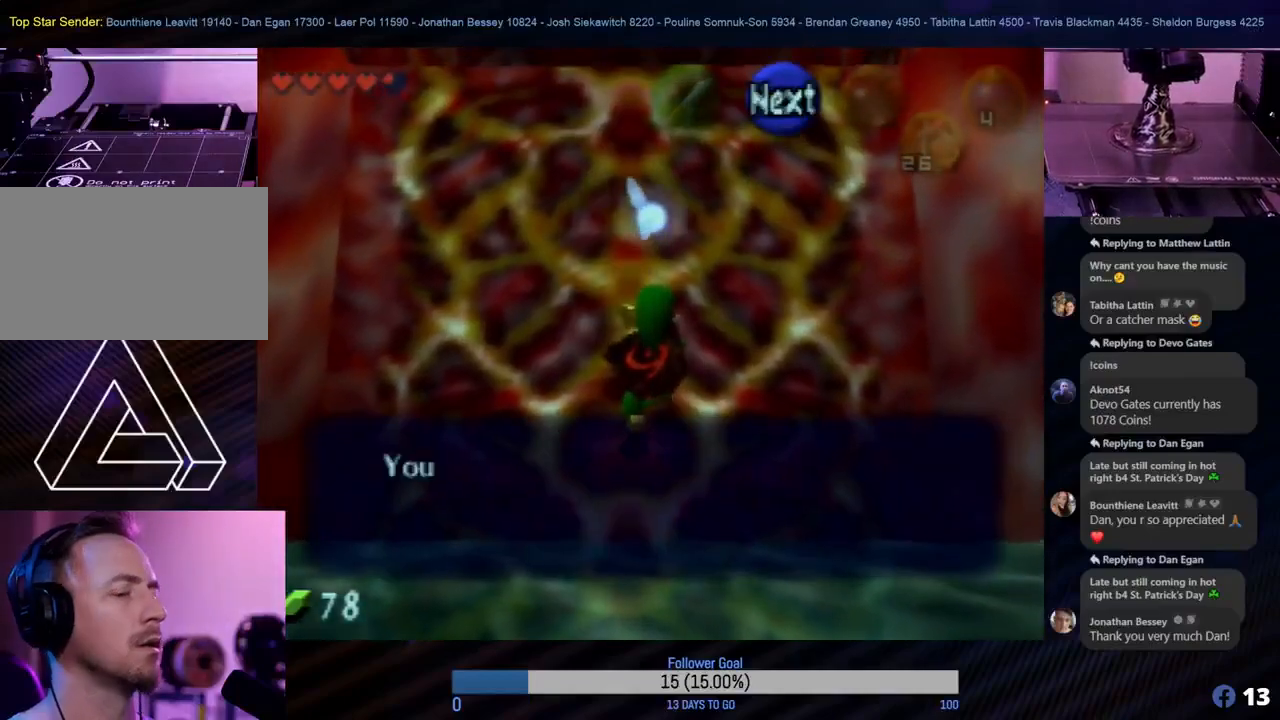
{"buttons": ["A"], "left_stick": "center", "events": [[167, "A", "down"], [300, "A", "up"], [433, "A", "down"]]}
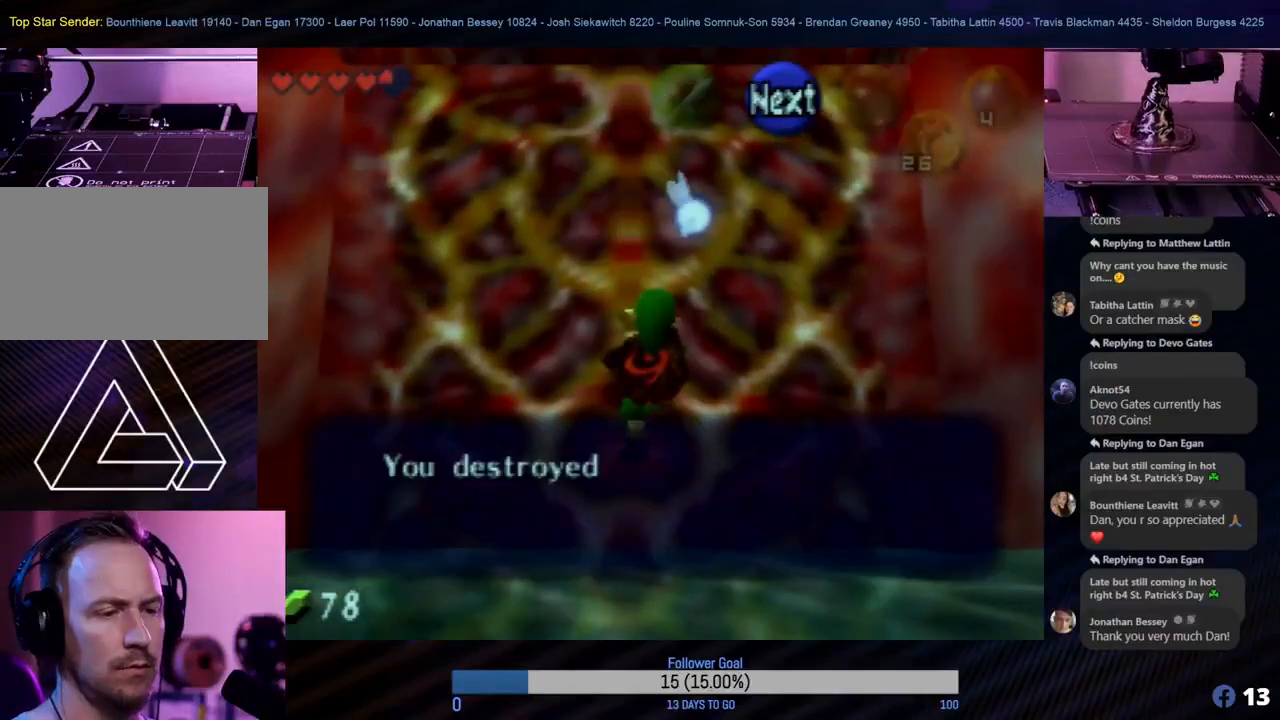
{"buttons": [], "left_stick": "center", "events": [[17, "A", "up"], [100, "A", "down"], [250, "A", "up"], [300, "A", "down"], [400, "A", "up"]]}
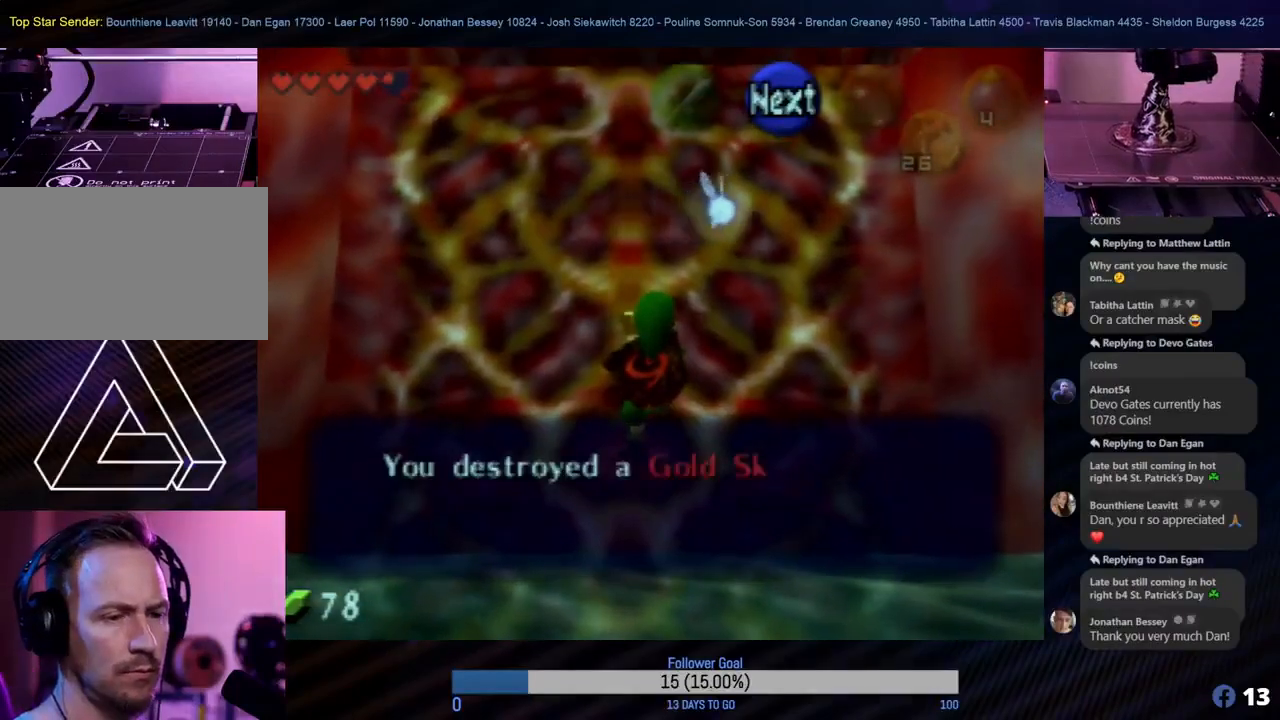
{"buttons": [], "left_stick": "left", "events": [[283, "left_stick", "left"]]}
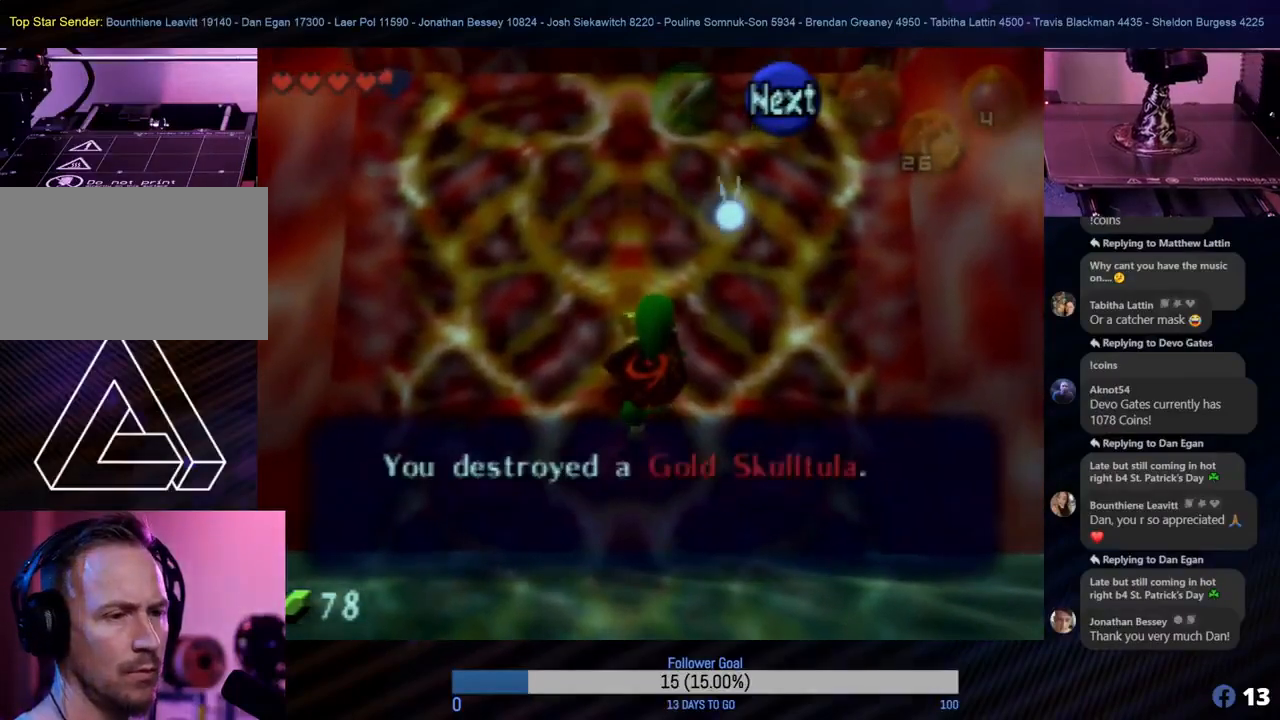
{"buttons": [], "left_stick": "left", "events": [[83, "A", "down"], [217, "A", "up"]]}
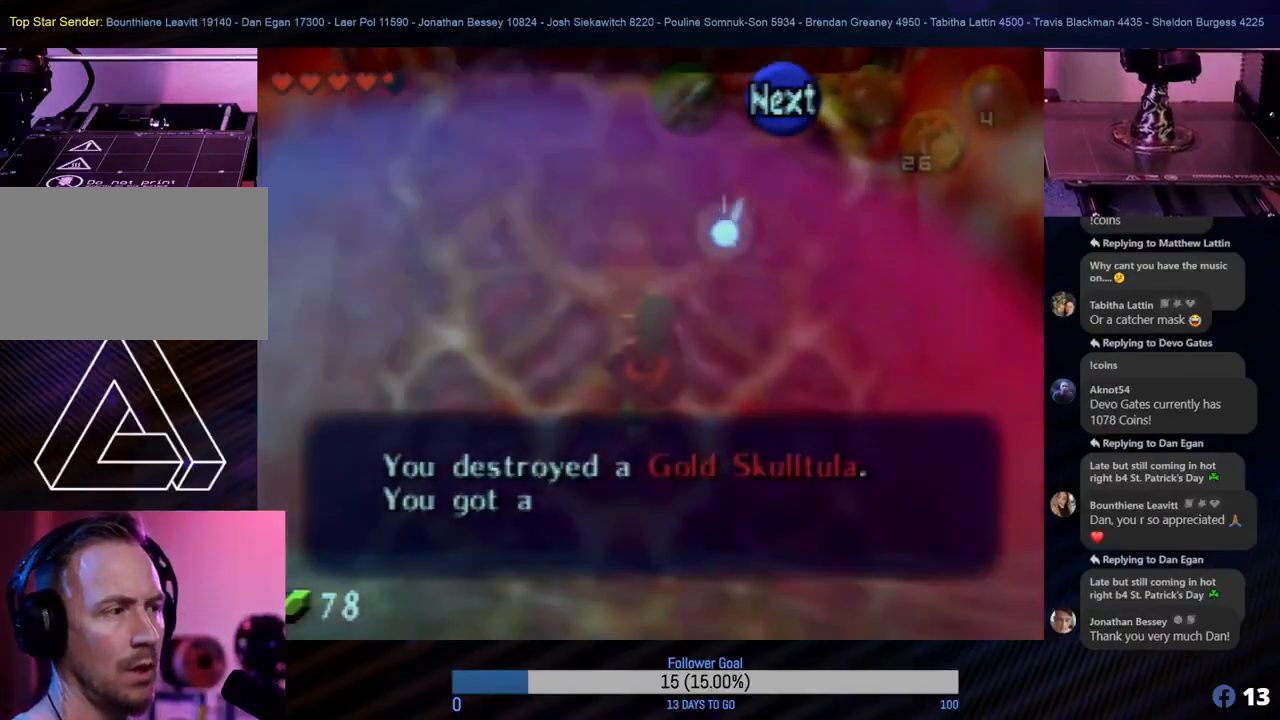
{"buttons": [], "left_stick": "down-left", "events": [[217, "A", "down"], [283, "left_stick", "down-left"], [350, "A", "up"]]}
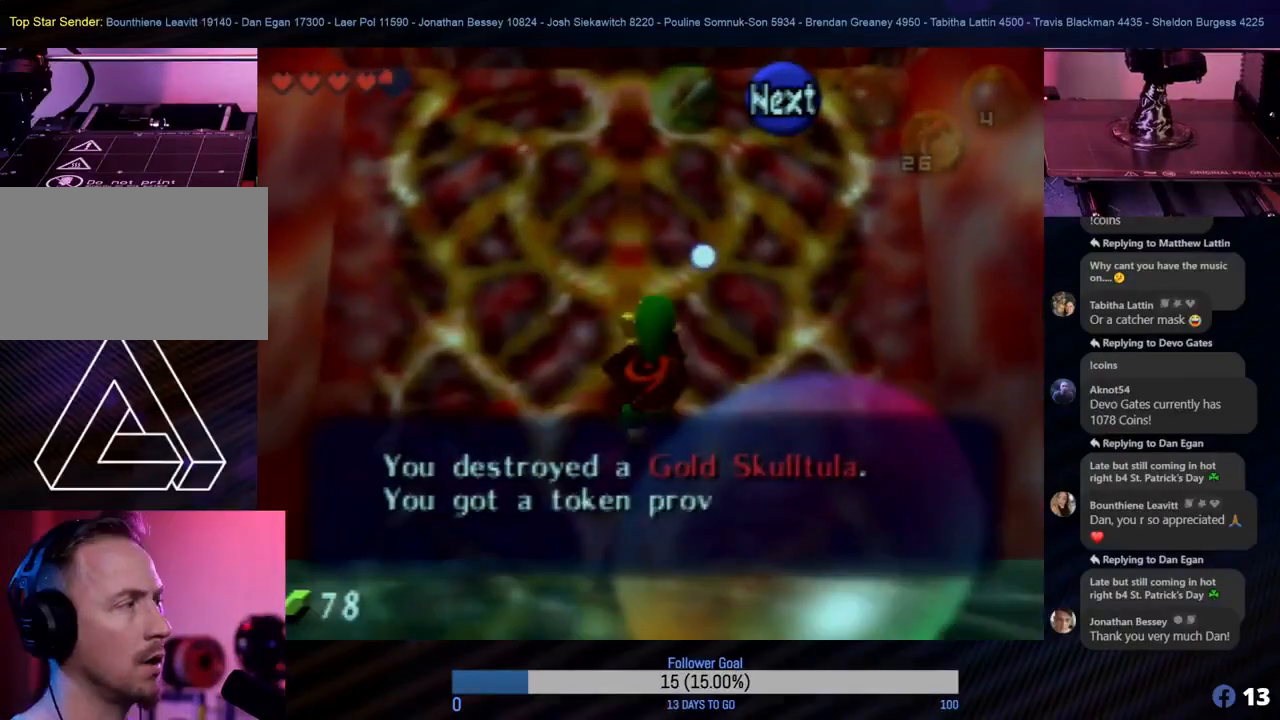
{"buttons": ["A"], "left_stick": "down-left", "events": [[233, "A", "down"], [367, "A", "up"], [483, "A", "down"]]}
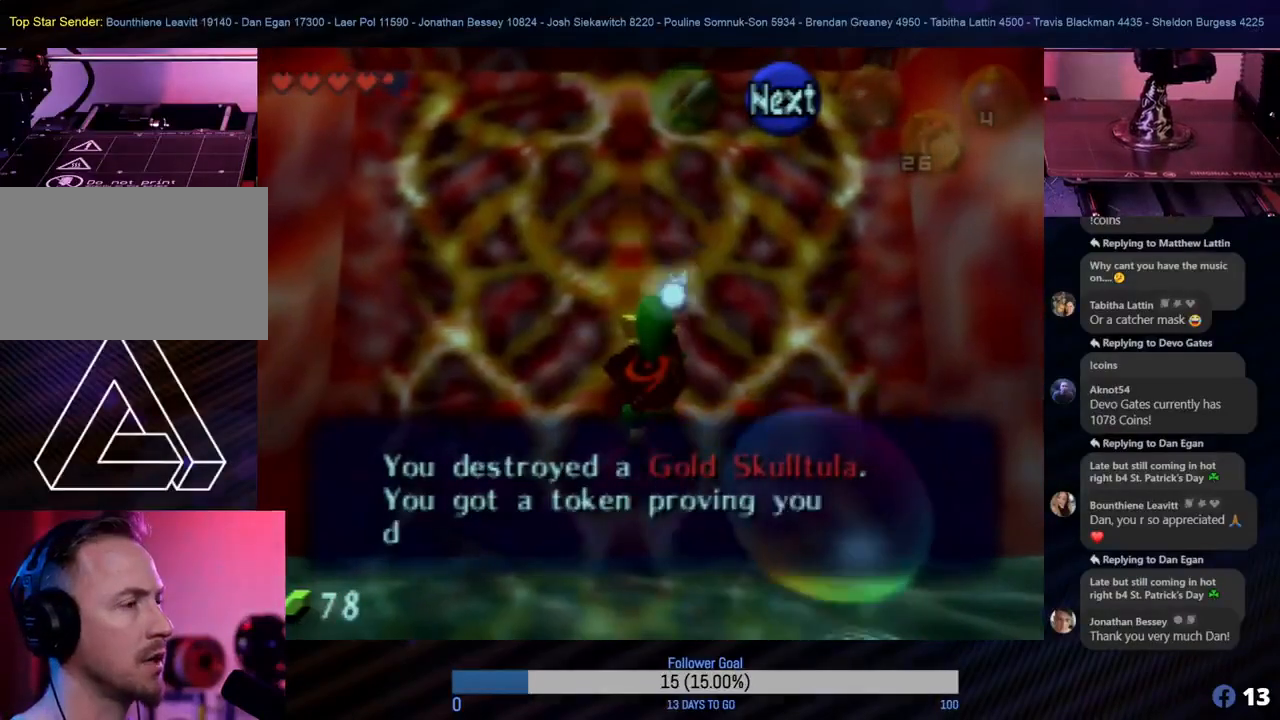
{"buttons": [], "left_stick": "down-left", "events": [[83, "A", "up"], [250, "A", "down"], [417, "A", "up"]]}
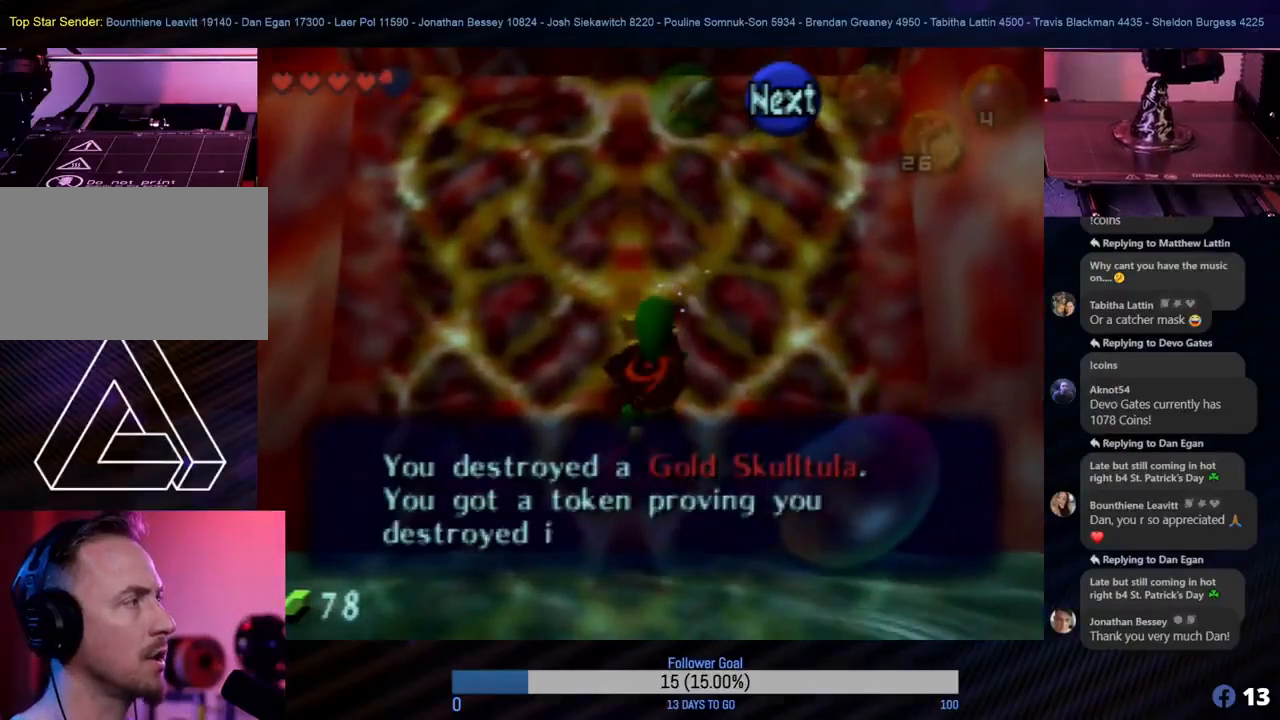
{"buttons": [], "left_stick": "down-left", "events": [[167, "A", "down"], [300, "A", "up"]]}
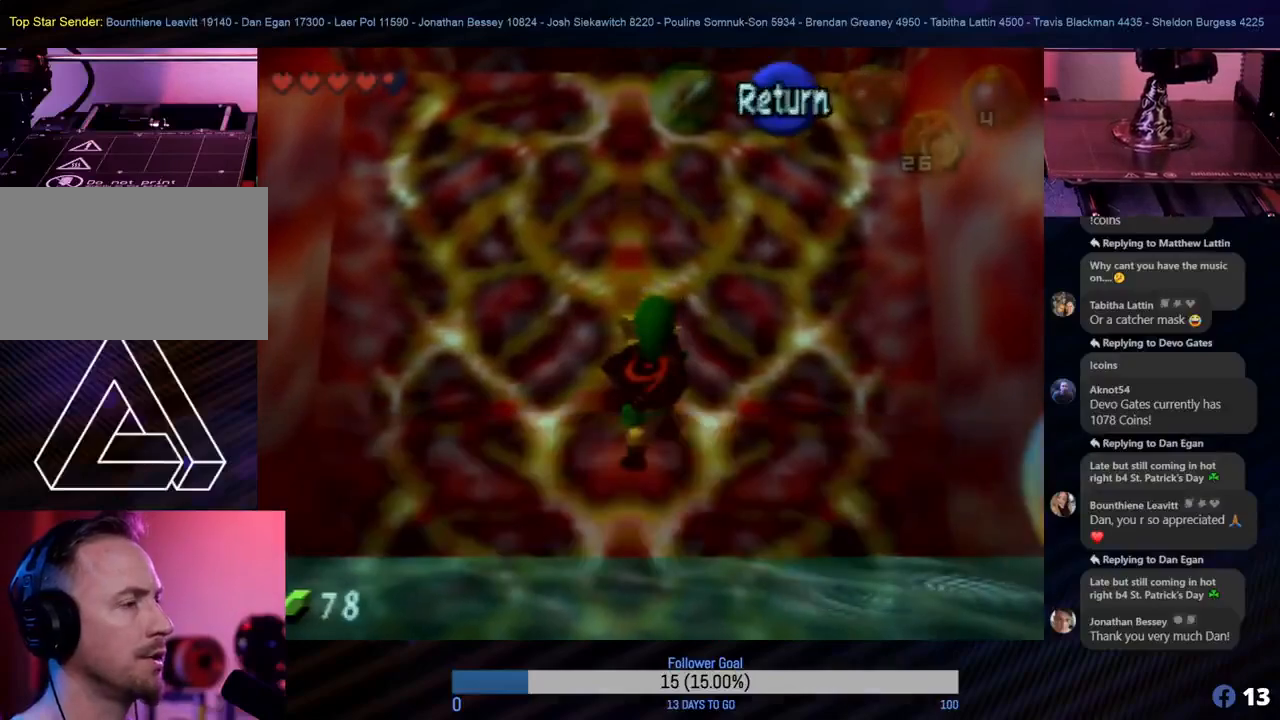
{"buttons": [], "left_stick": "down-left", "events": []}
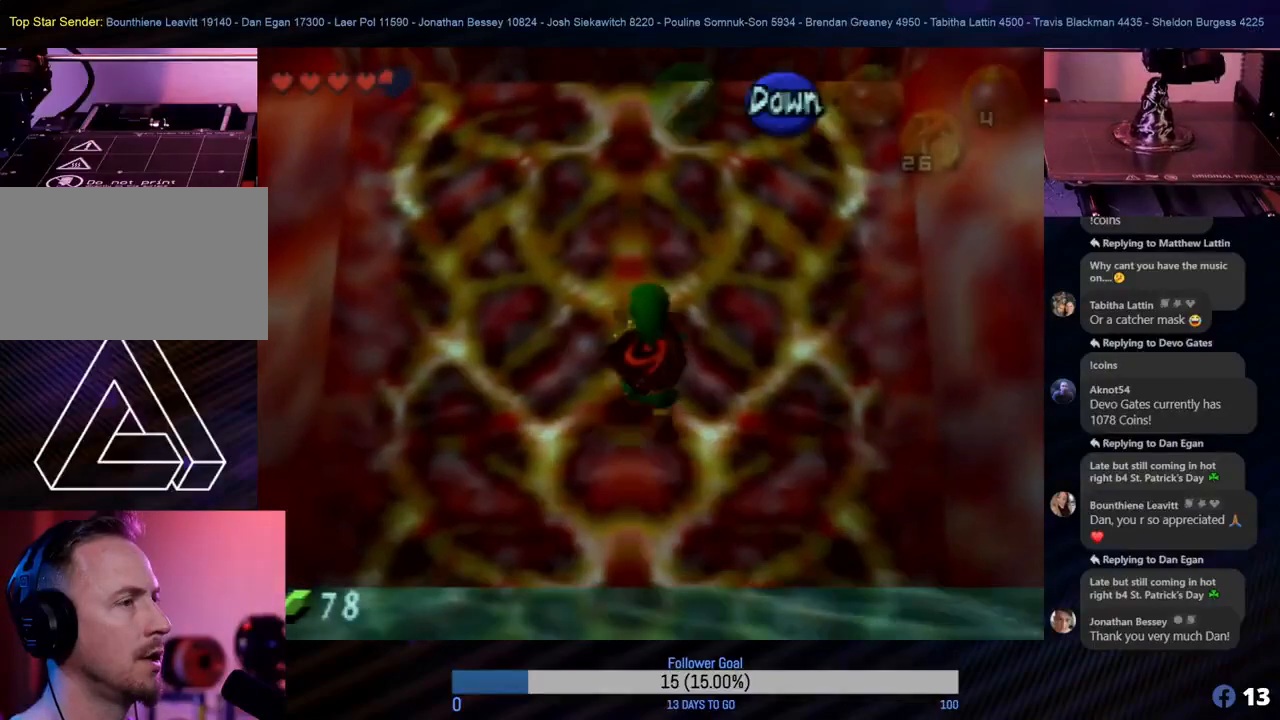
{"buttons": [], "left_stick": "down-left", "events": [[50, "A", "down"], [183, "A", "up"]]}
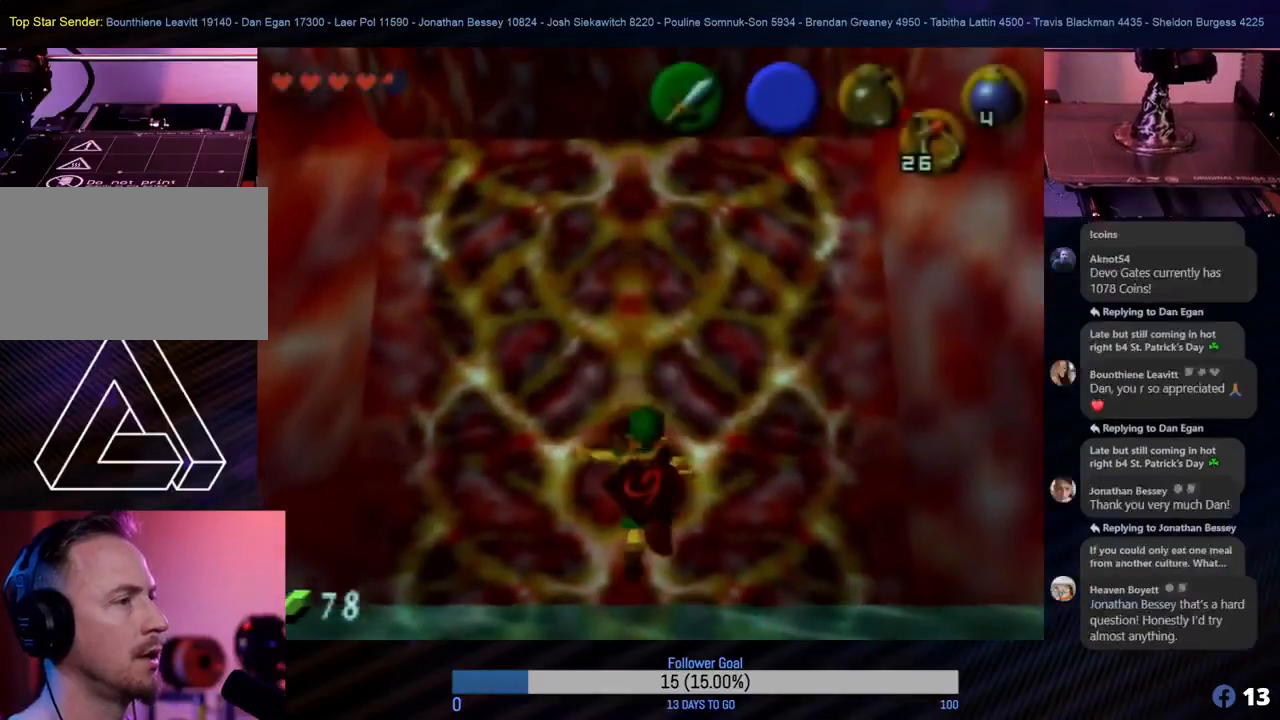
{"buttons": [], "left_stick": "down-left", "events": []}
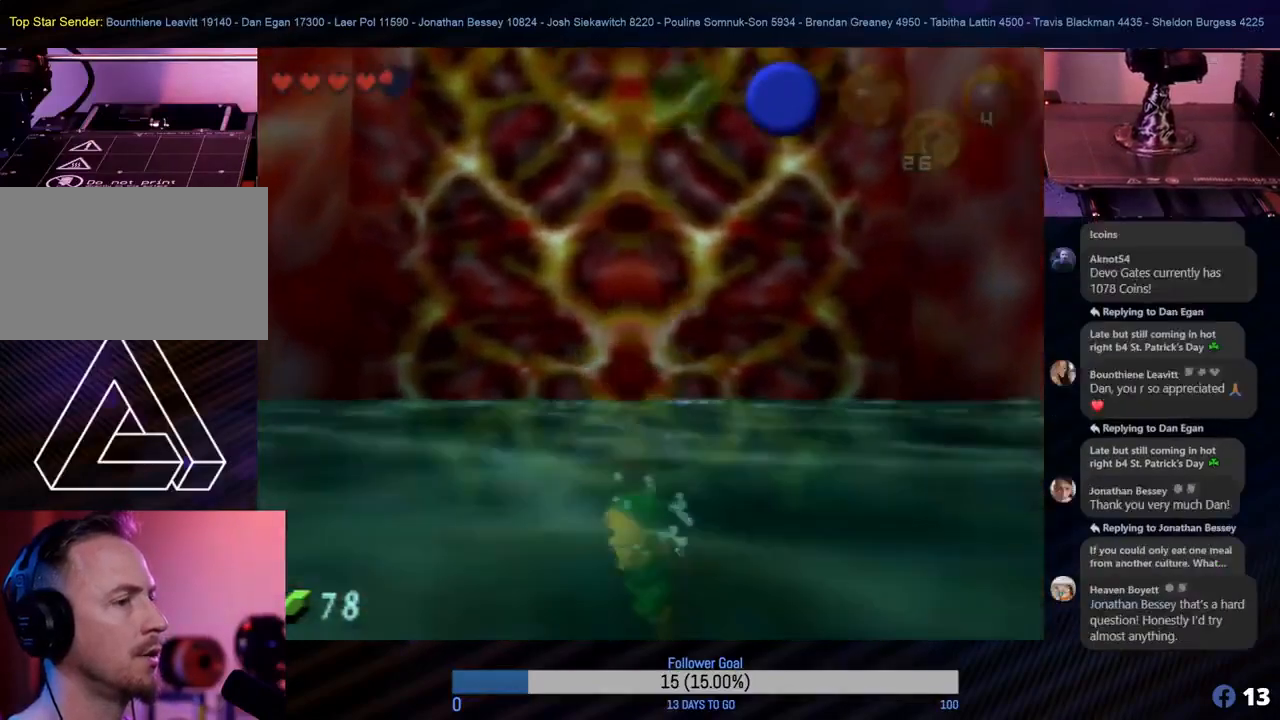
{"buttons": [], "left_stick": "down-left", "events": []}
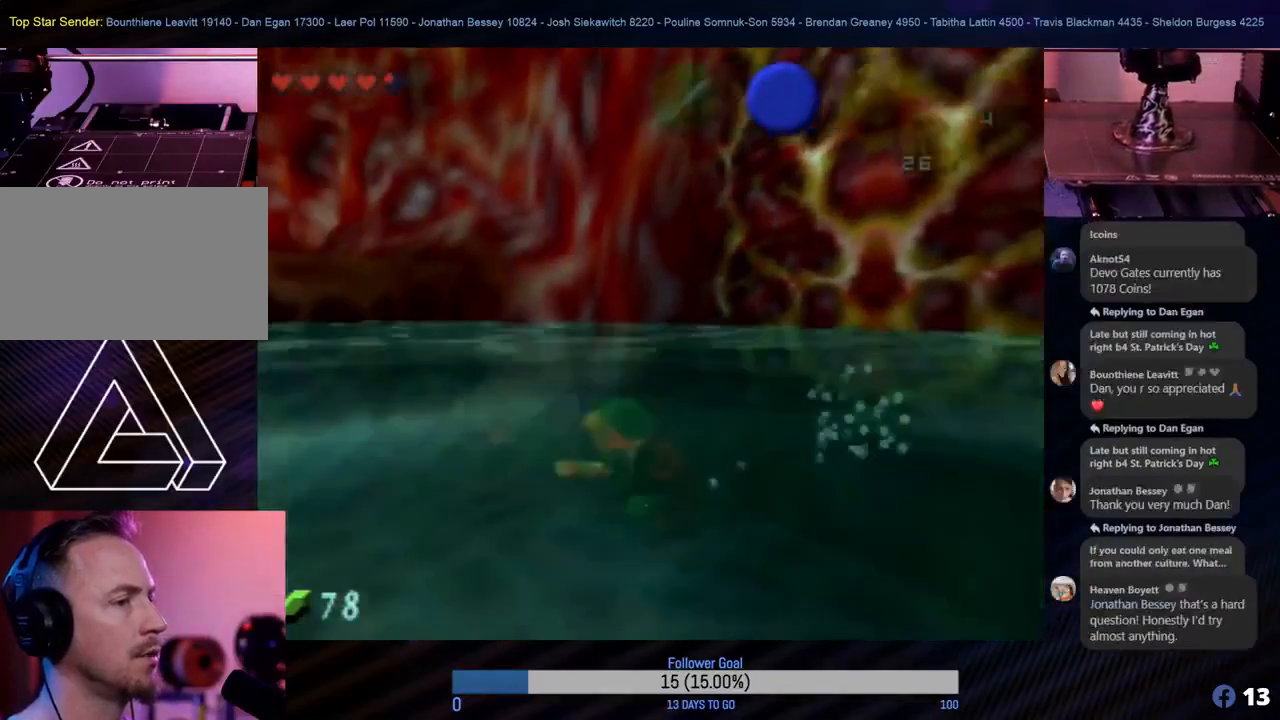
{"buttons": [], "left_stick": "down-left", "events": []}
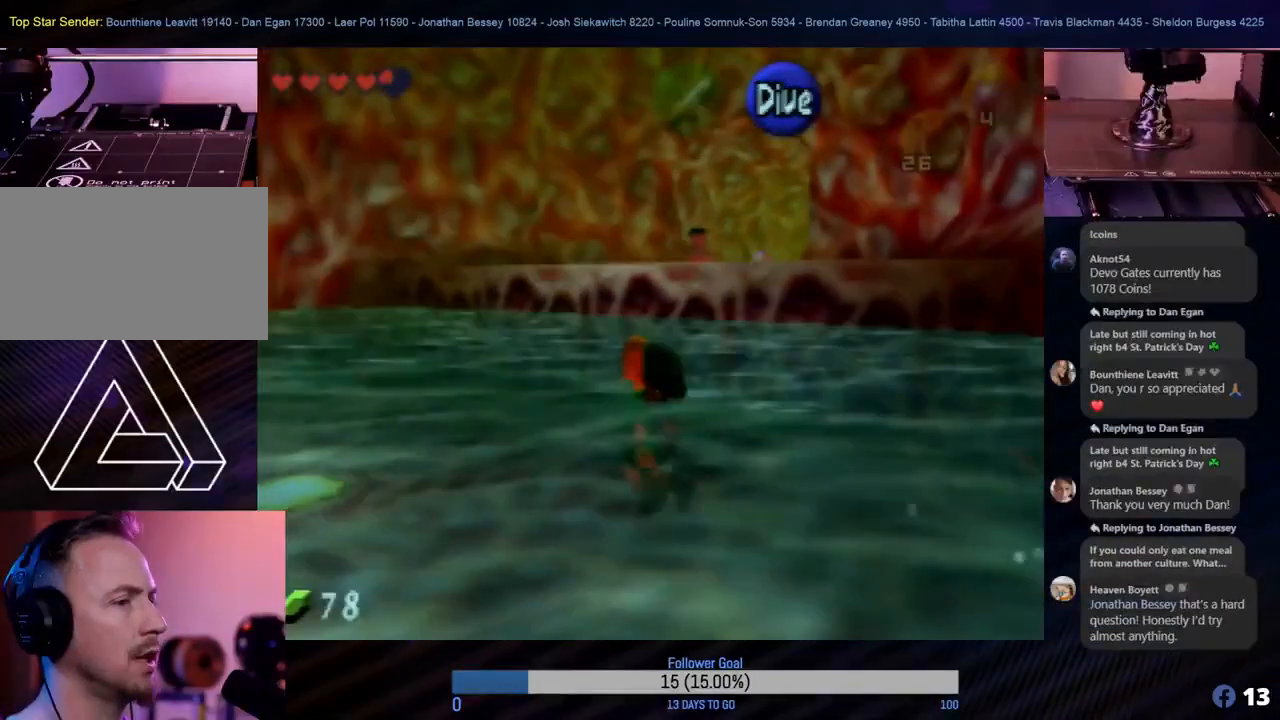
{"buttons": [], "left_stick": "left", "events": [[500, "left_stick", "left"]]}
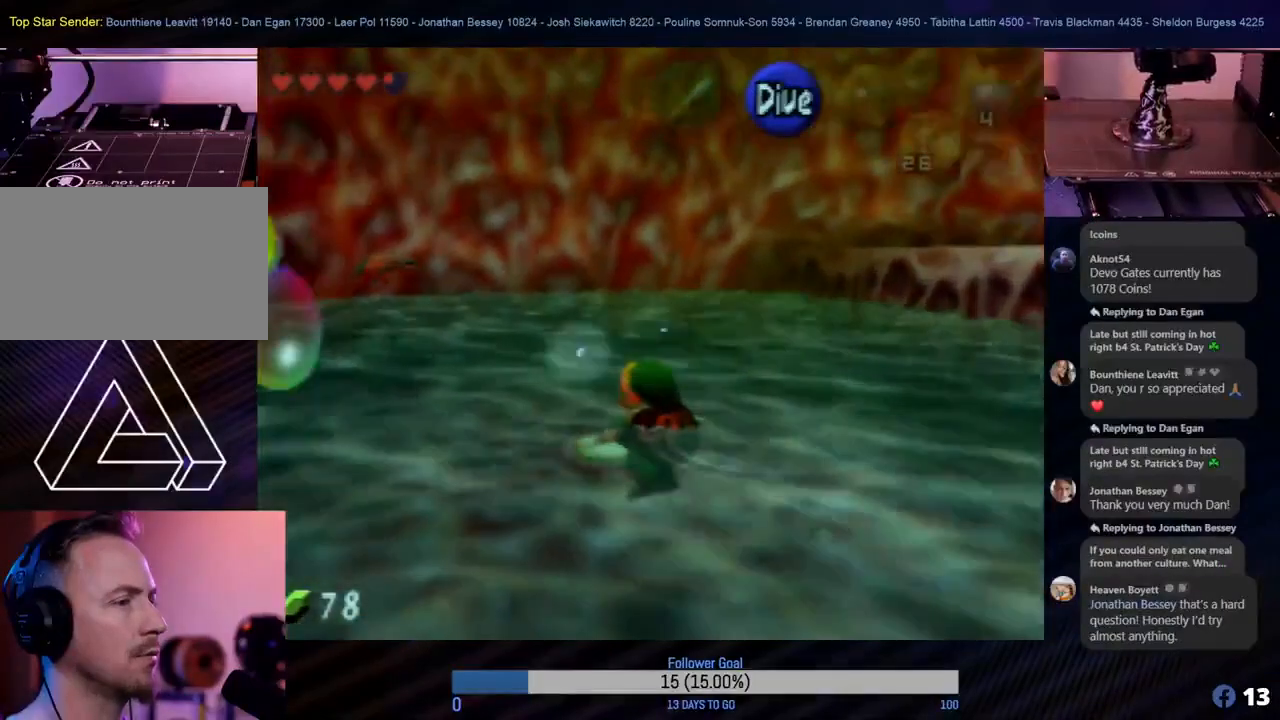
{"buttons": [], "left_stick": "right", "events": [[183, "left_stick", "up"], [317, "left_stick", "up-right"], [433, "left_stick", "right"]]}
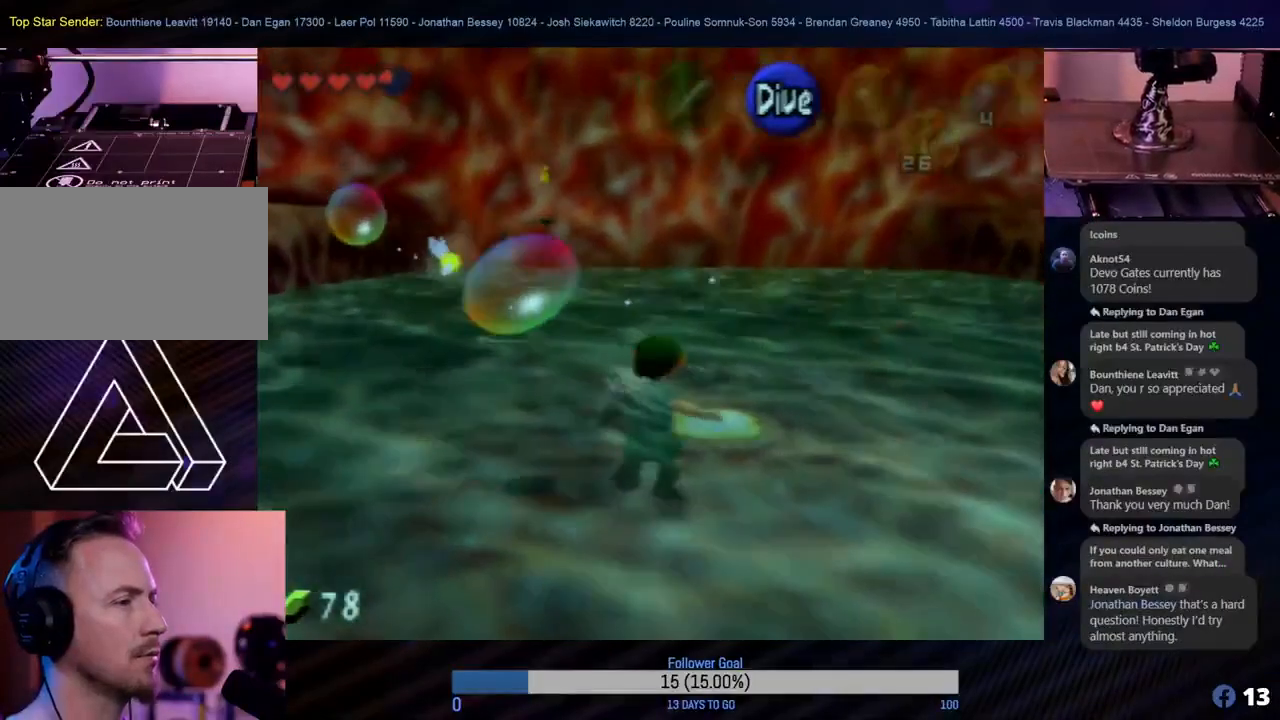
{"buttons": [], "left_stick": "up-left", "events": [[150, "left_stick", "up-right"], [317, "left_stick", "up"], [483, "left_stick", "up-left"]]}
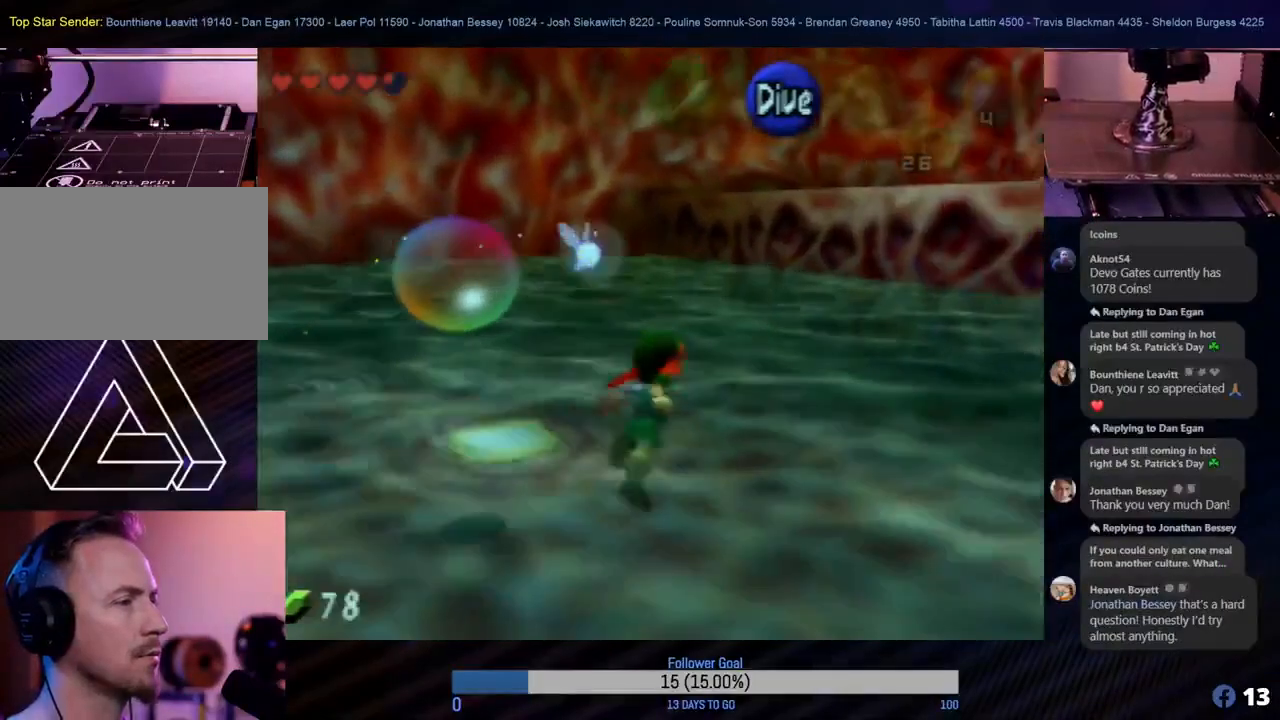
{"buttons": [], "left_stick": "up-left", "events": [[83, "left_stick", "left"], [400, "left_stick", "up-left"]]}
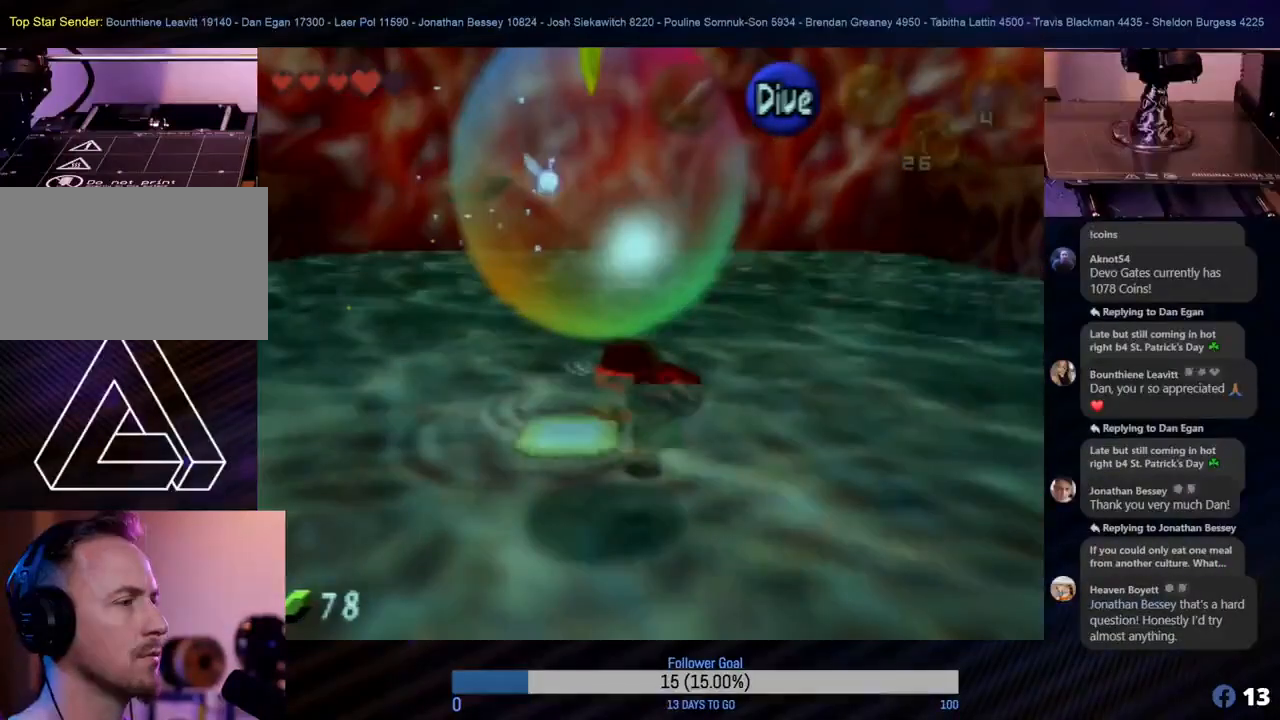
{"buttons": [], "left_stick": "up-left", "events": [[333, "left_stick", "up-right"], [483, "left_stick", "up-left"]]}
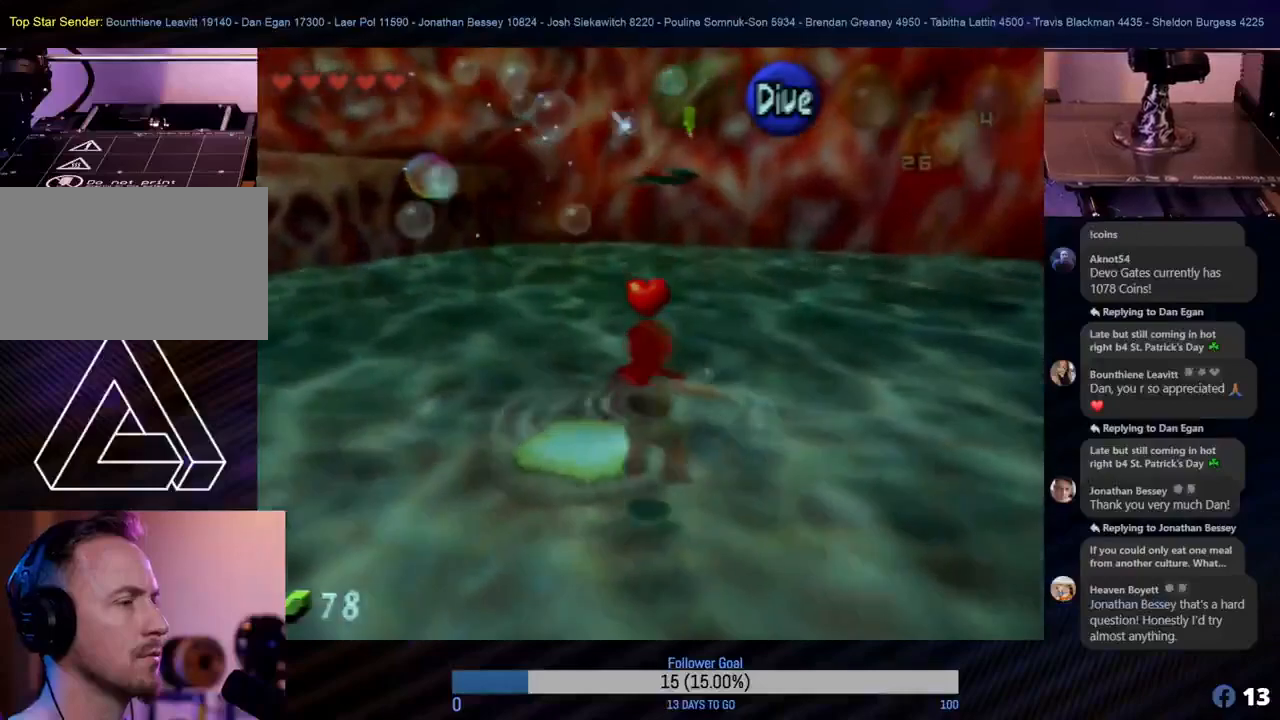
{"buttons": [], "left_stick": "left", "events": [[83, "left_stick", "center"], [467, "left_stick", "left"]]}
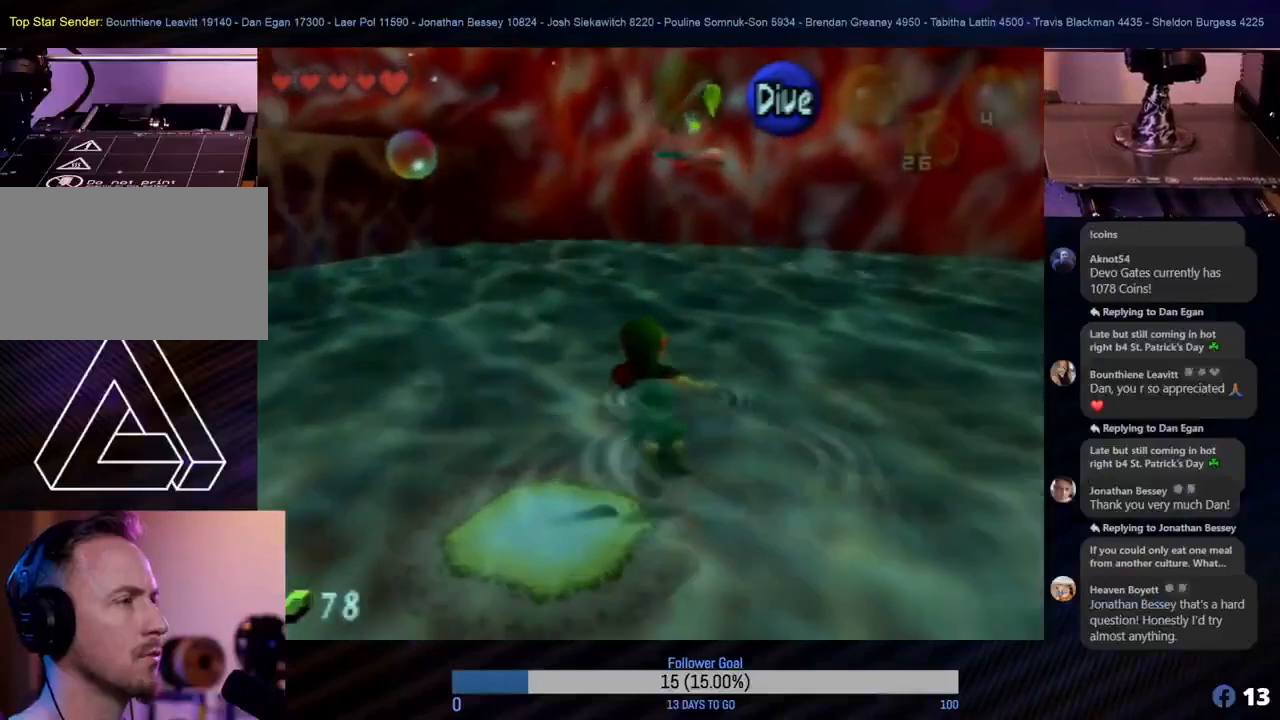
{"buttons": [], "left_stick": "down-left", "events": [[100, "left_stick", "down-left"]]}
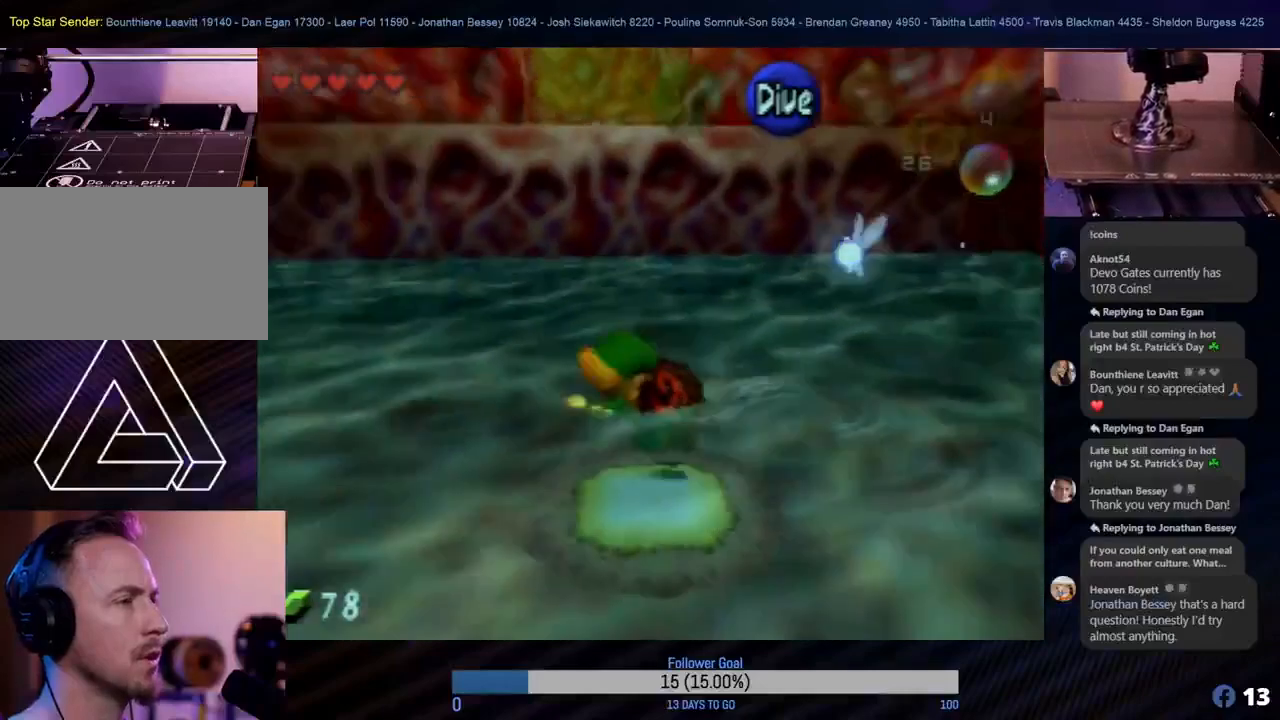
{"buttons": [], "left_stick": "right", "events": [[50, "left_stick", "center"], [317, "left_stick", "right"]]}